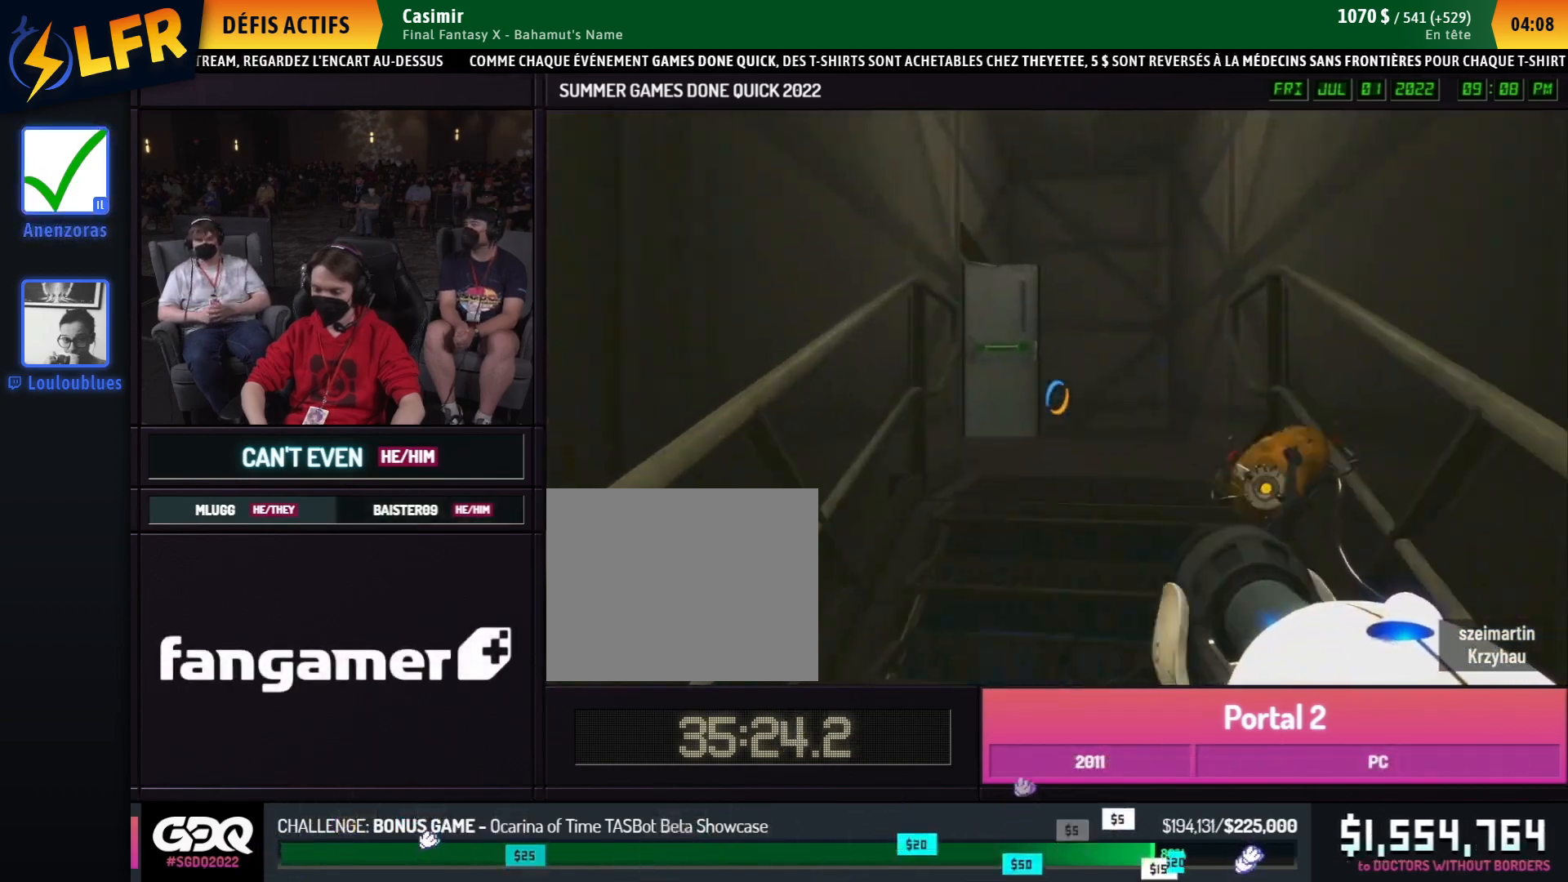
Gameplay with a controller (Xbox layout); each line is a JSON object with the inputs held at the frame after it. "events" lists button and stick changes between this image and that frame as [ms after this image, input, new state], when the widget could be followed in between. Not read: DPAD_DOWN DPAD_LEFT DPAD_RIGHT DPAD_UP L2 L3 R2 R3 SELECT START other_buttons.
{"buttons": [], "left_stick": "left", "right_stick": "center", "events": [[200, "left_stick", "left"]]}
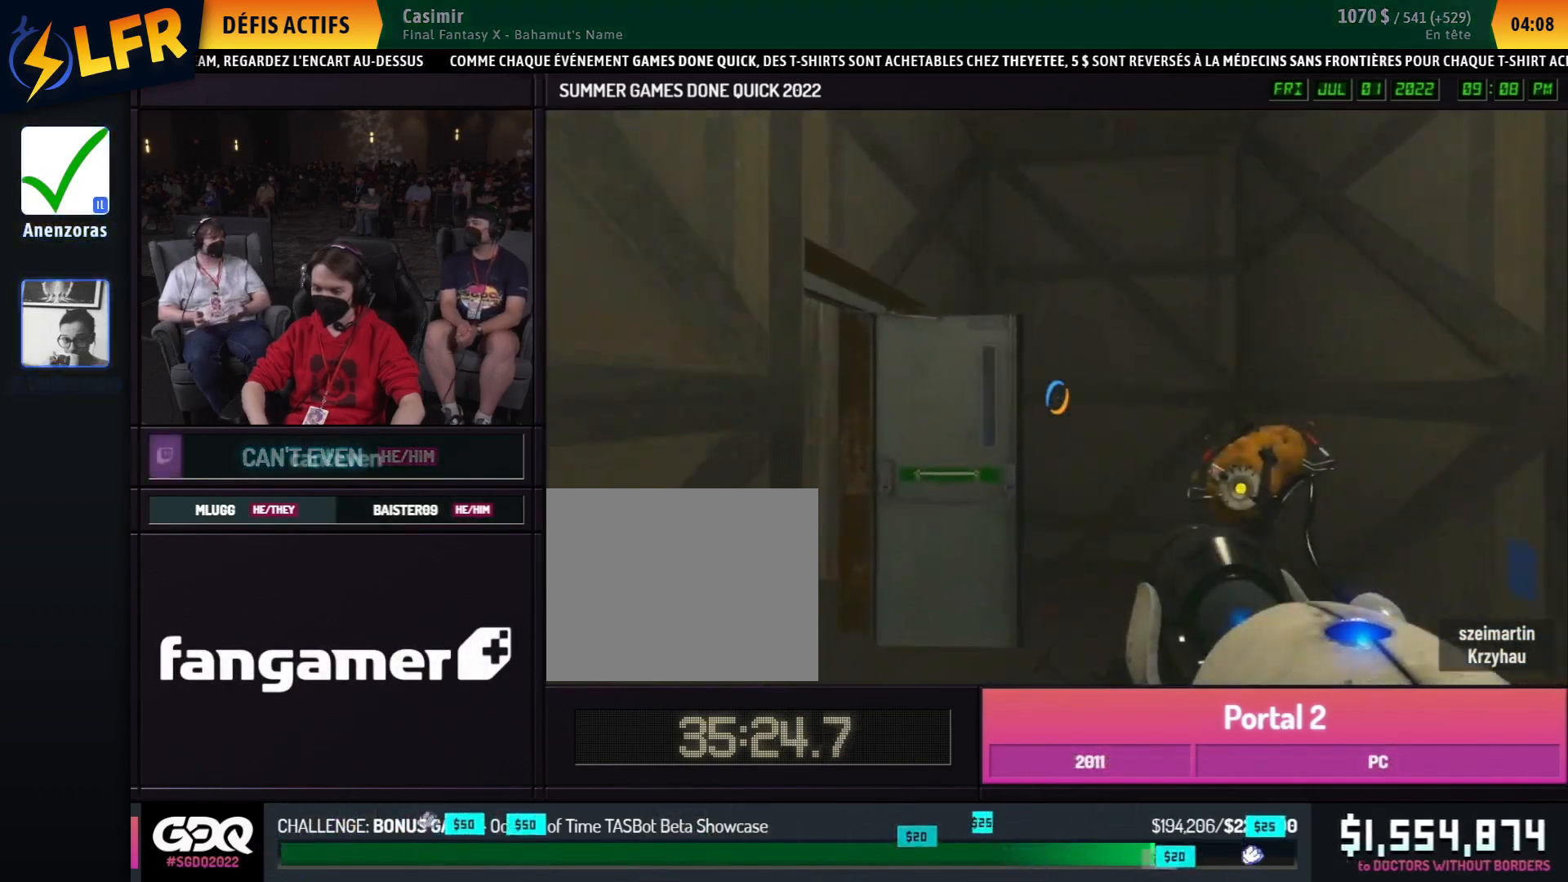
{"buttons": [], "left_stick": "right", "right_stick": "left", "events": [[133, "right_stick", "left"], [167, "left_stick", "up-left"], [367, "A", "down"], [483, "A", "up"], [500, "left_stick", "right"]]}
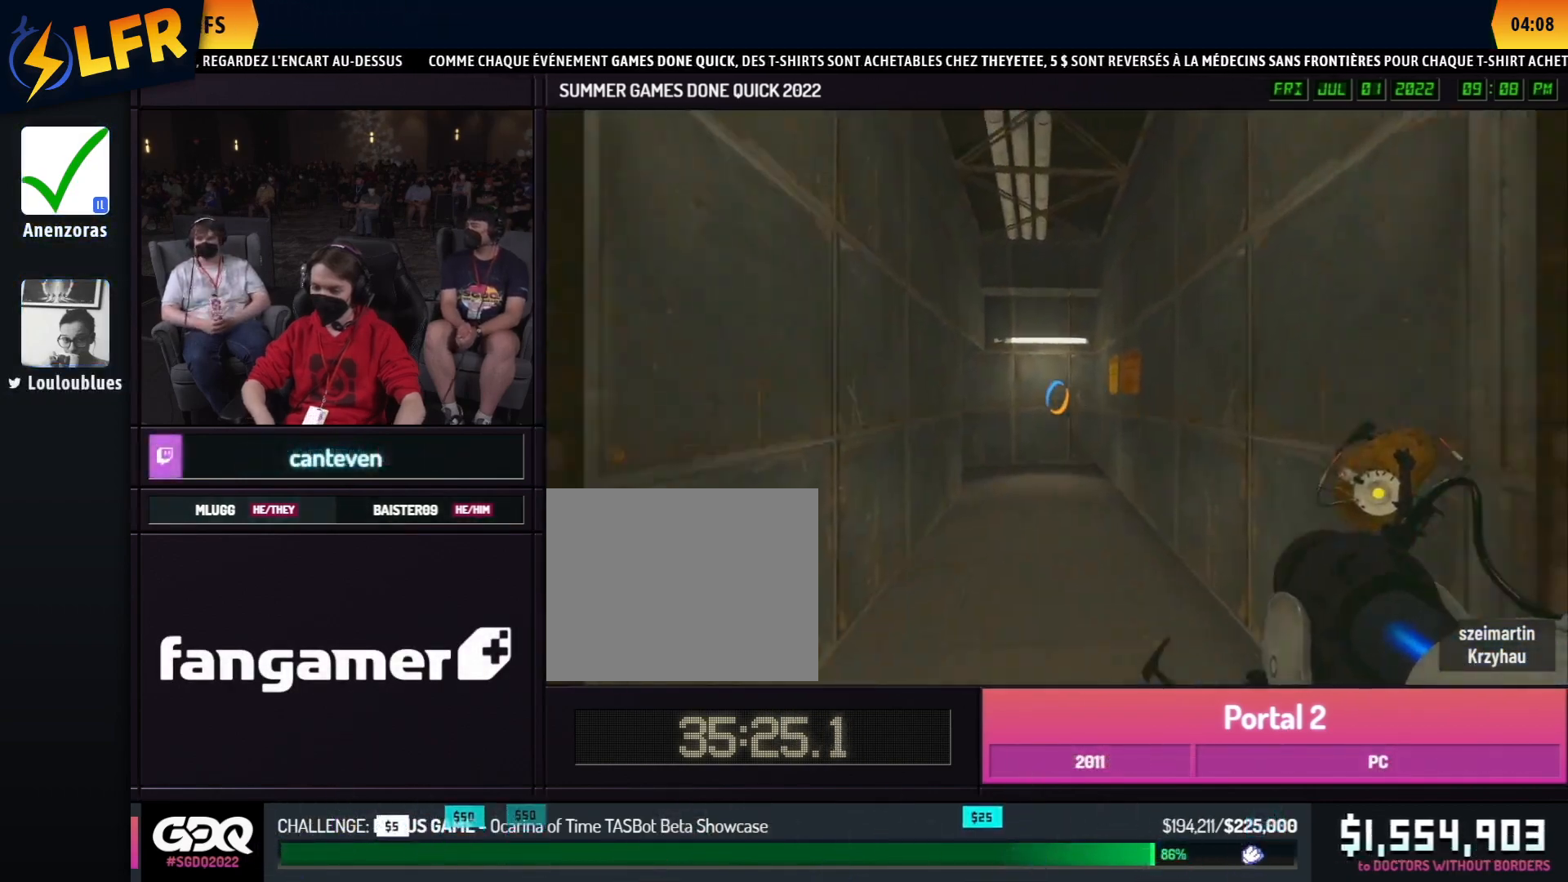
{"buttons": [], "left_stick": "right", "right_stick": "center", "events": [[33, "left_stick", "up-left"], [33, "right_stick", "center"], [450, "left_stick", "left"], [500, "left_stick", "right"]]}
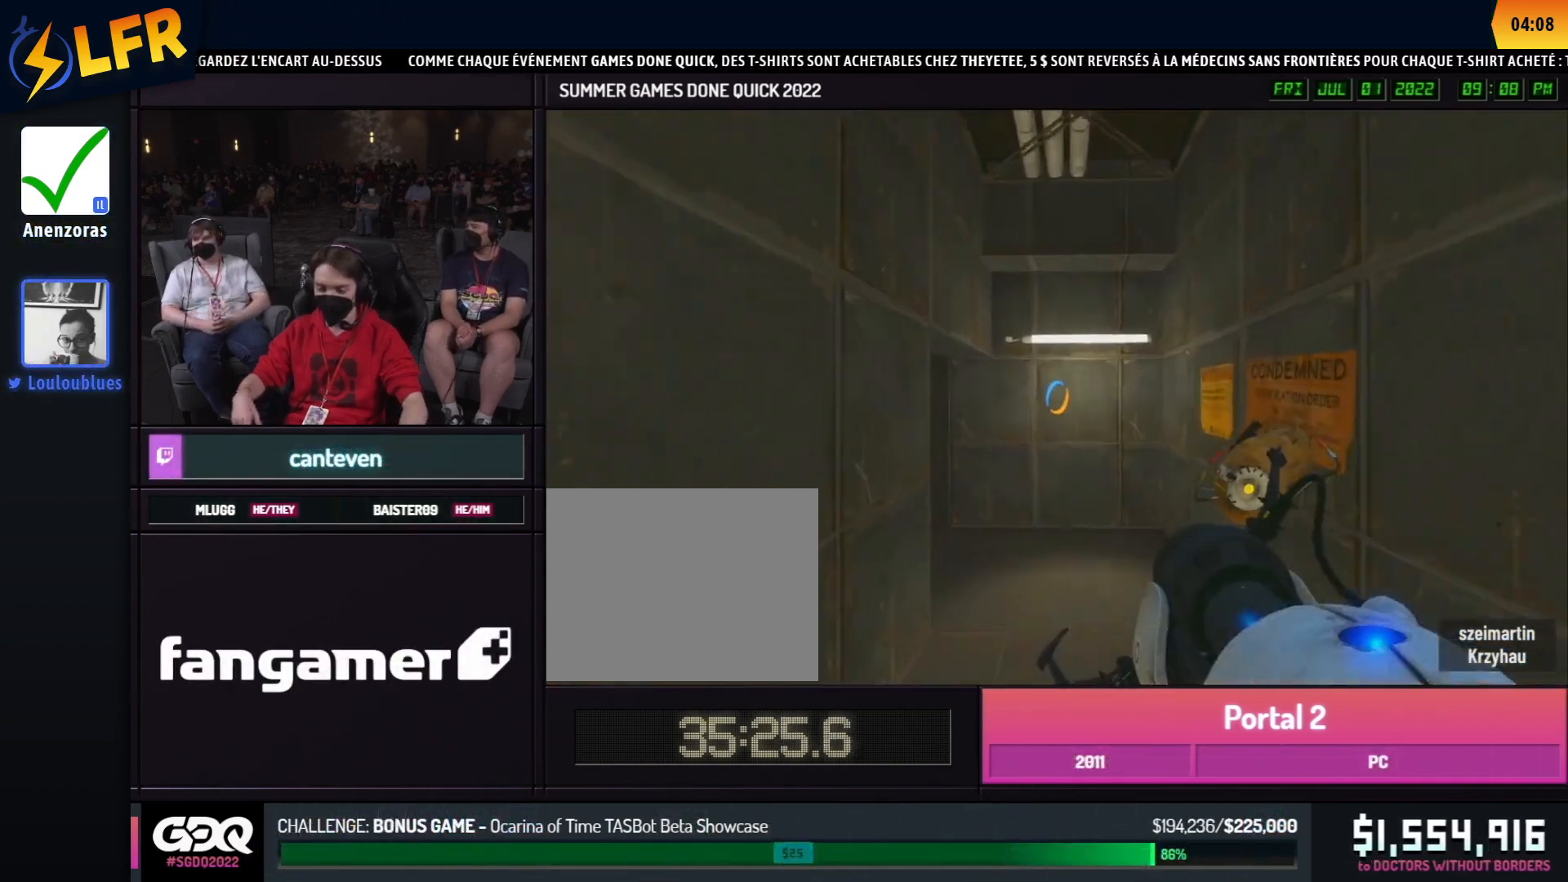
{"buttons": [], "left_stick": "left", "right_stick": "left", "events": [[33, "left_stick", "left"], [183, "left_stick", "up-right"], [217, "A", "down"], [233, "left_stick", "left"], [250, "right_stick", "left"], [300, "A", "up"]]}
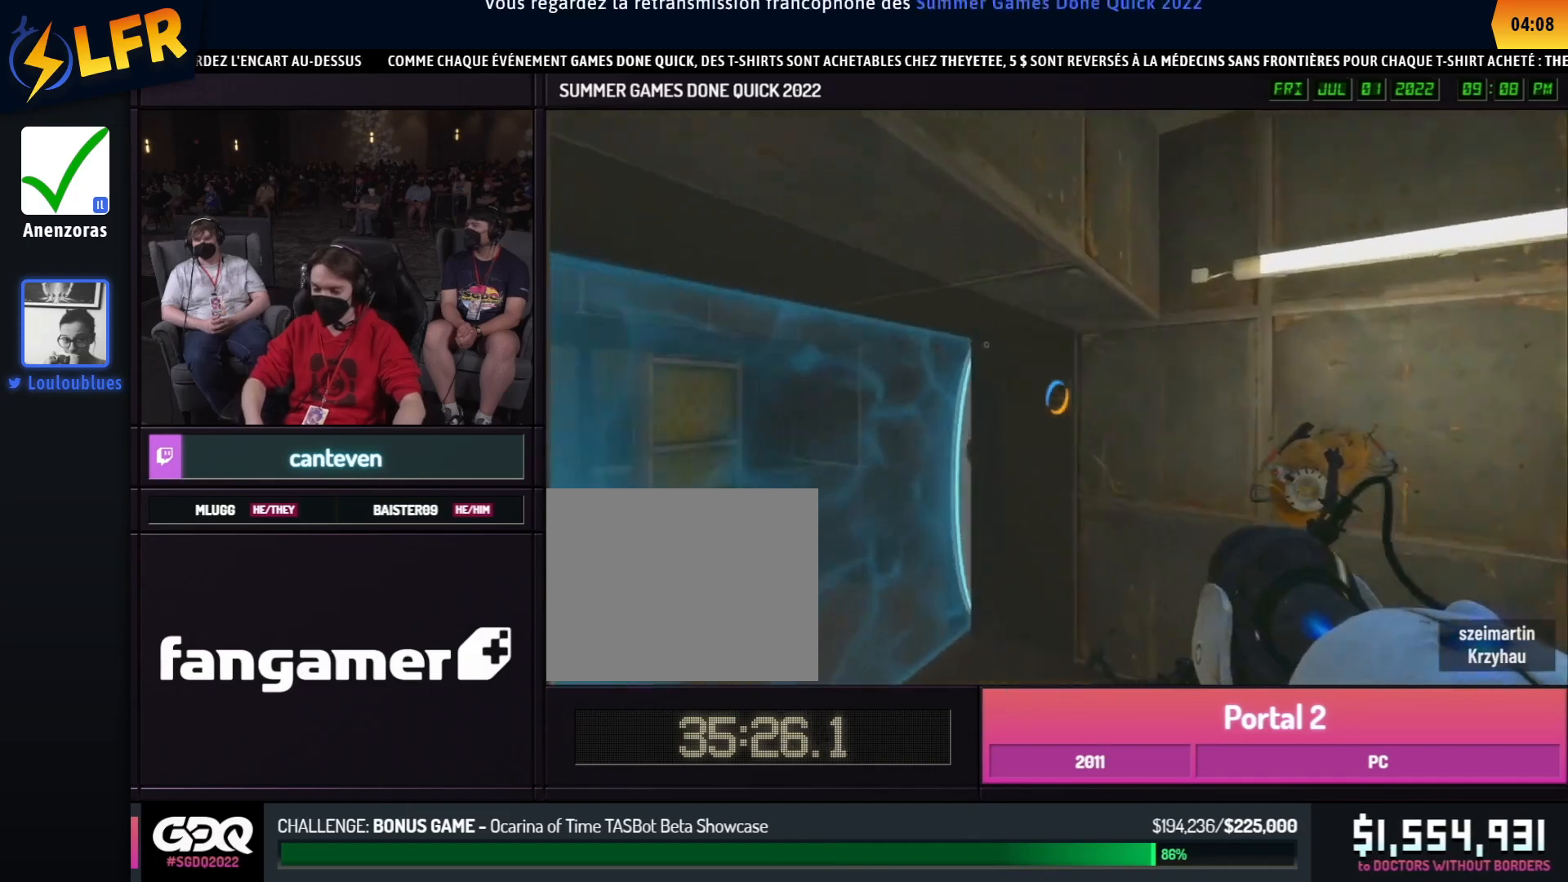
{"buttons": [], "left_stick": "up-left", "right_stick": "center", "events": [[450, "right_stick", "center"], [500, "left_stick", "up-left"]]}
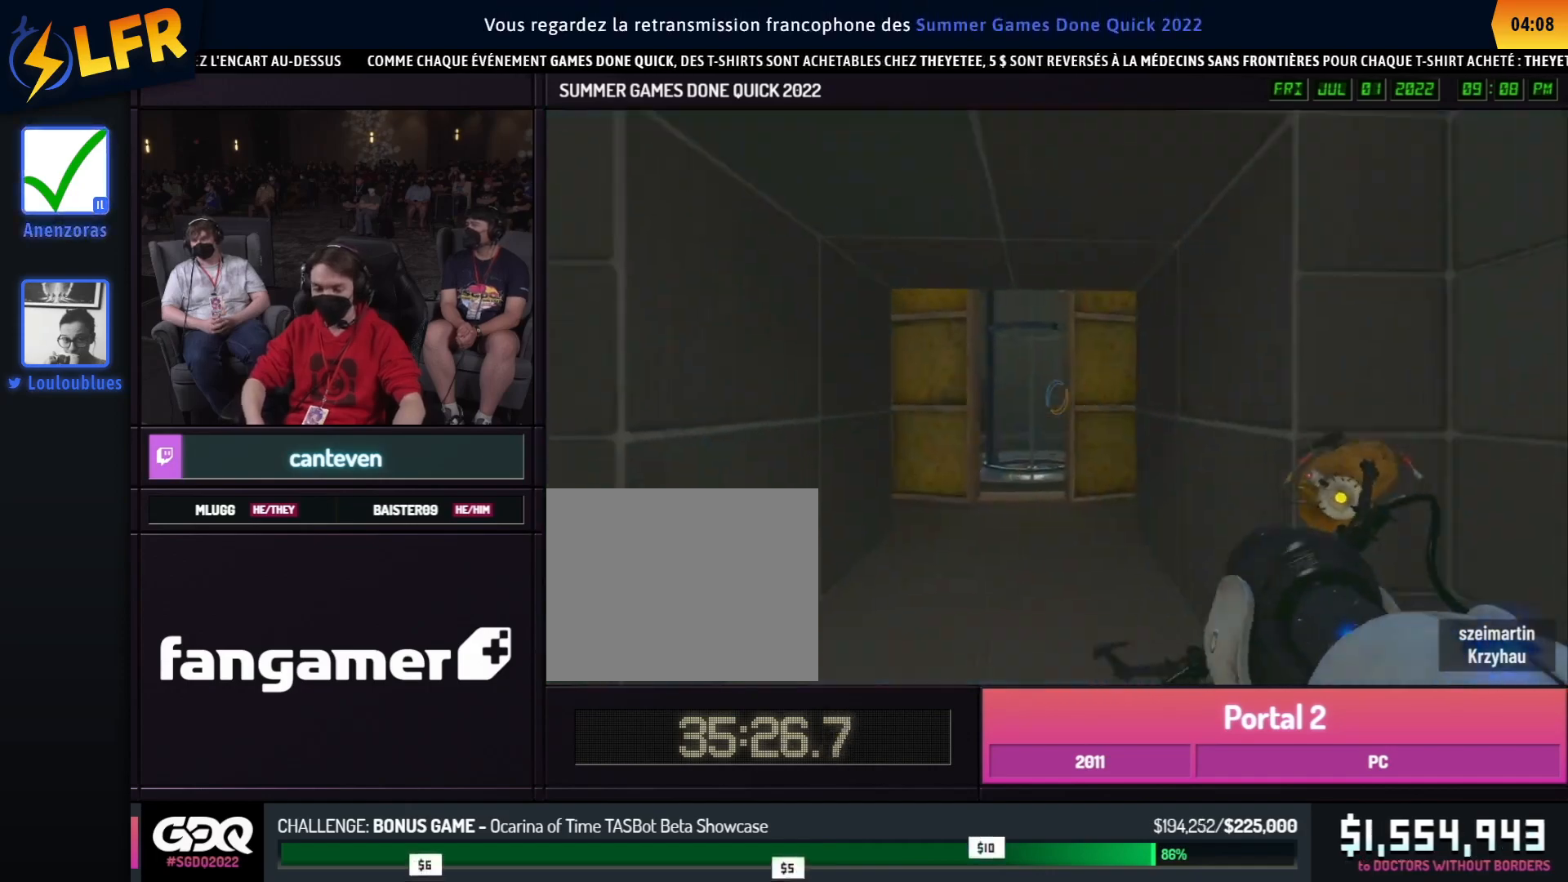
{"buttons": [], "left_stick": "down", "right_stick": "center", "events": [[50, "left_stick", "up-right"], [67, "right_stick", "right"], [117, "right_stick", "center"], [167, "left_stick", "down"]]}
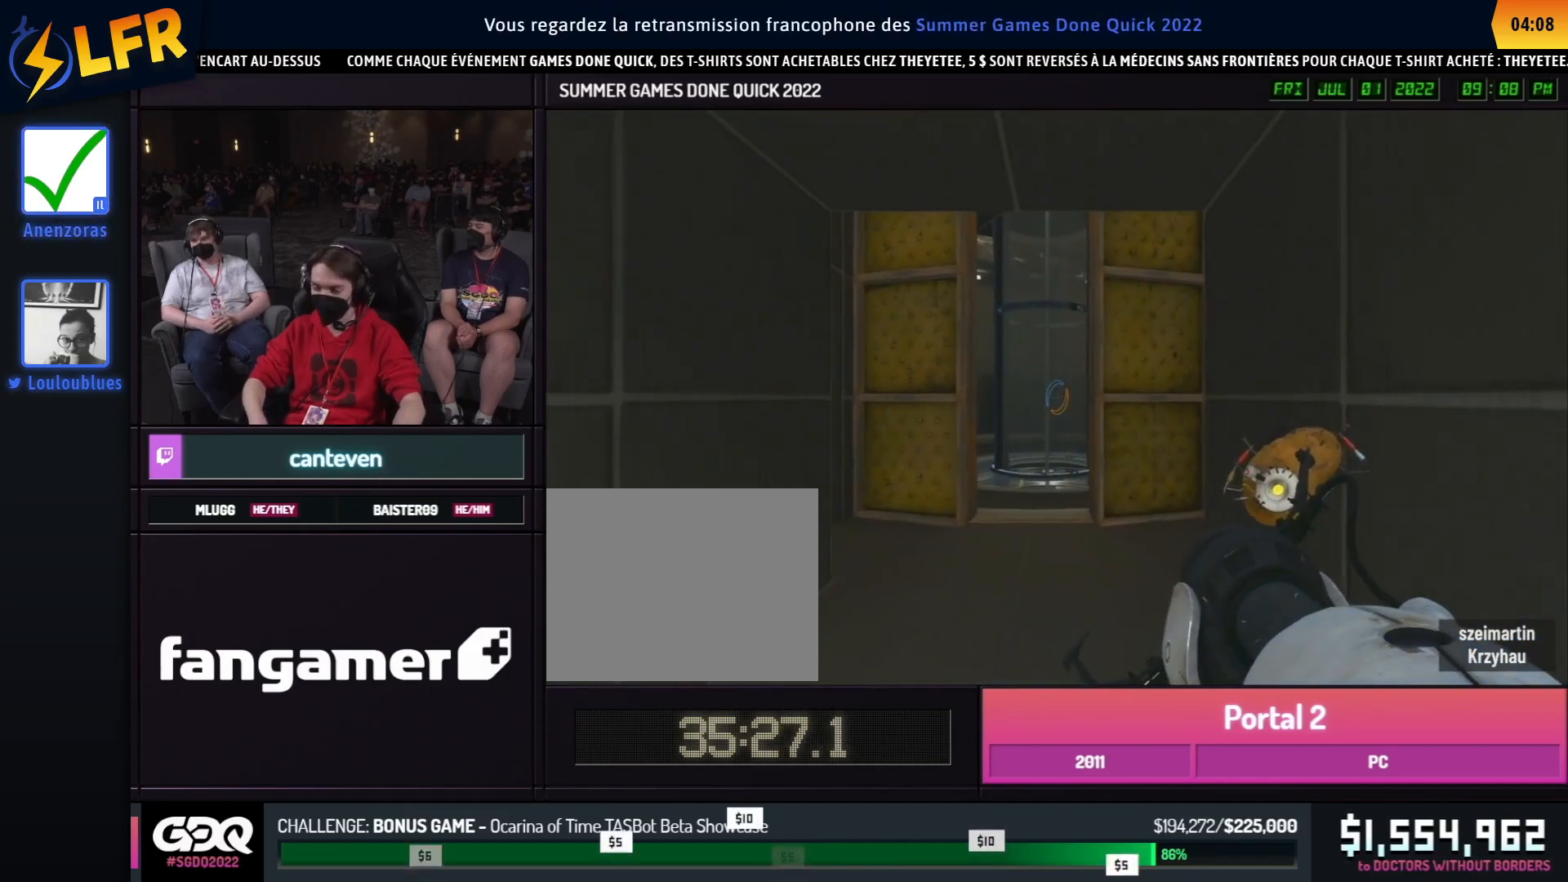
{"buttons": [], "left_stick": "down-left", "right_stick": "center", "events": [[500, "left_stick", "down-left"]]}
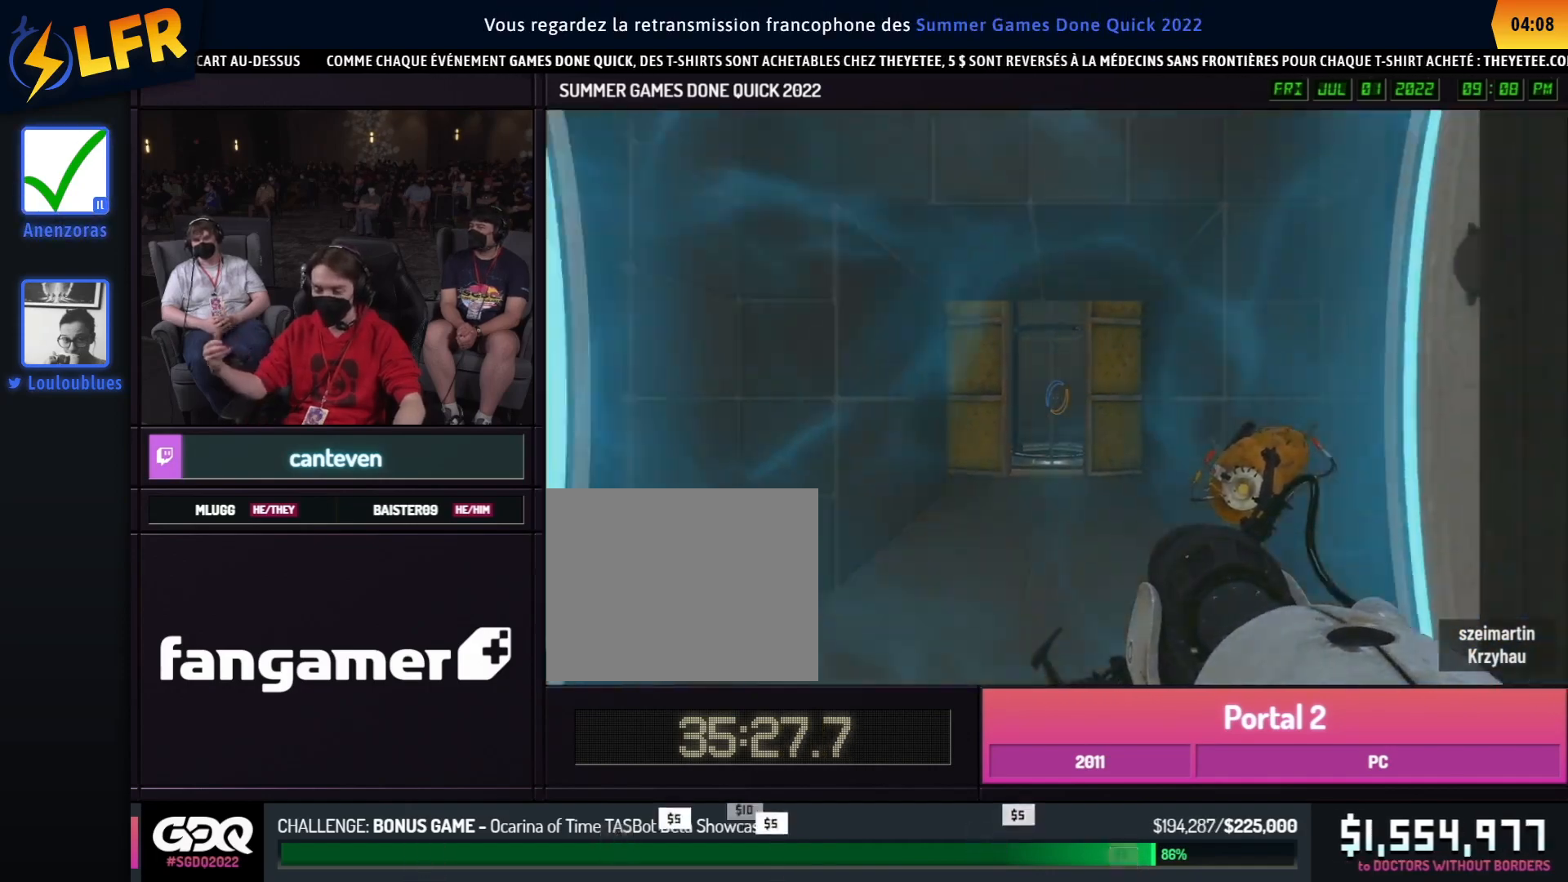
{"buttons": [], "left_stick": "center", "right_stick": "center", "events": [[17, "left_stick", "down"], [467, "left_stick", "center"]]}
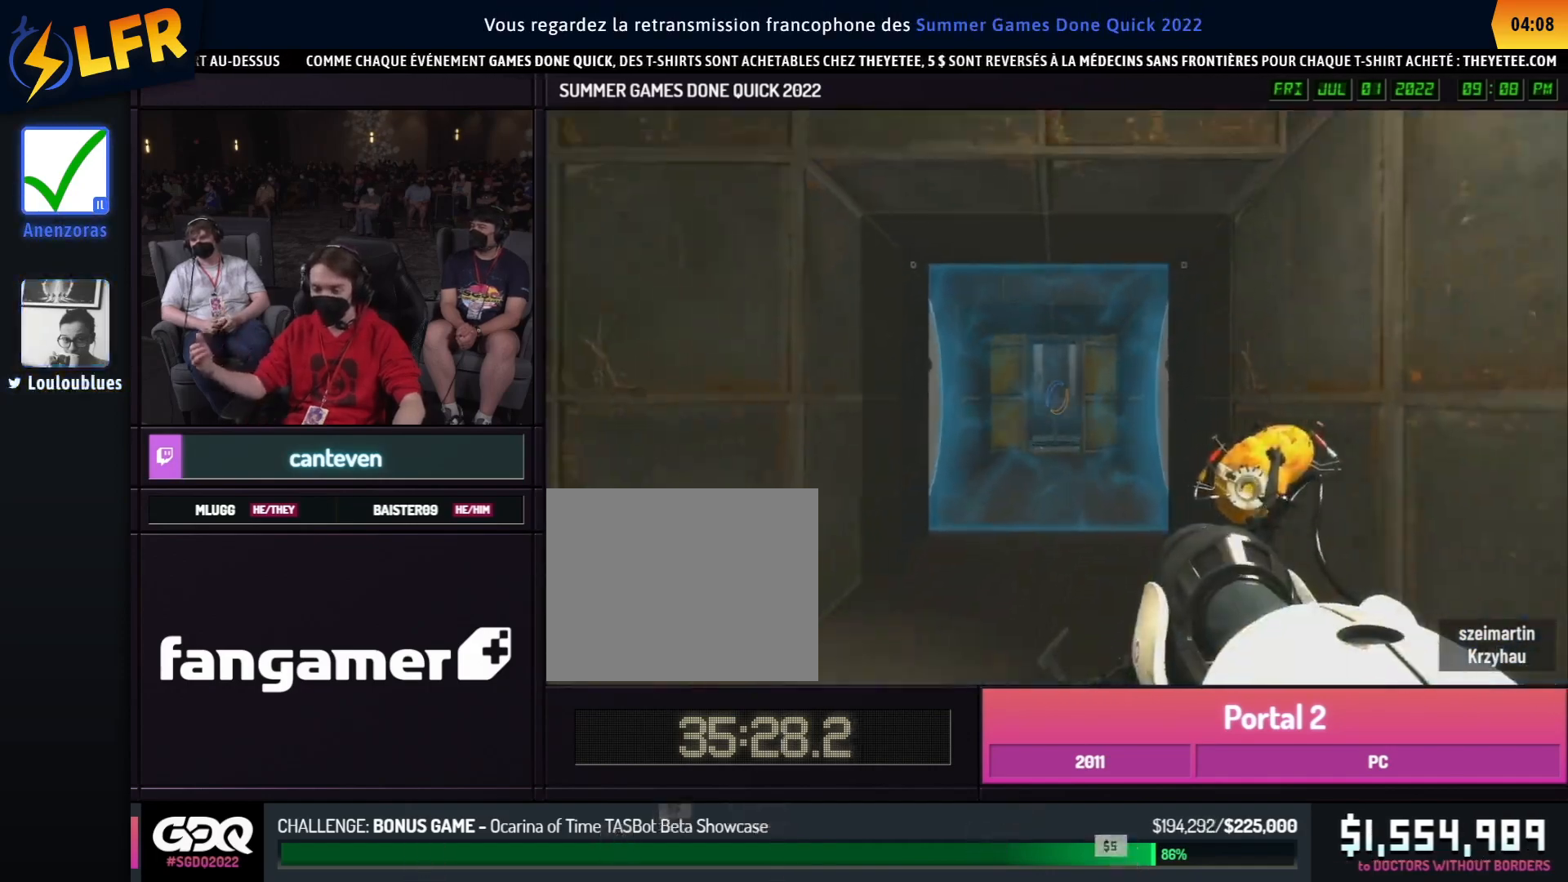
{"buttons": ["B"], "left_stick": "left", "right_stick": "center", "events": [[50, "left_stick", "up"], [350, "A", "down"], [350, "B", "down"], [467, "A", "up"], [500, "left_stick", "left"]]}
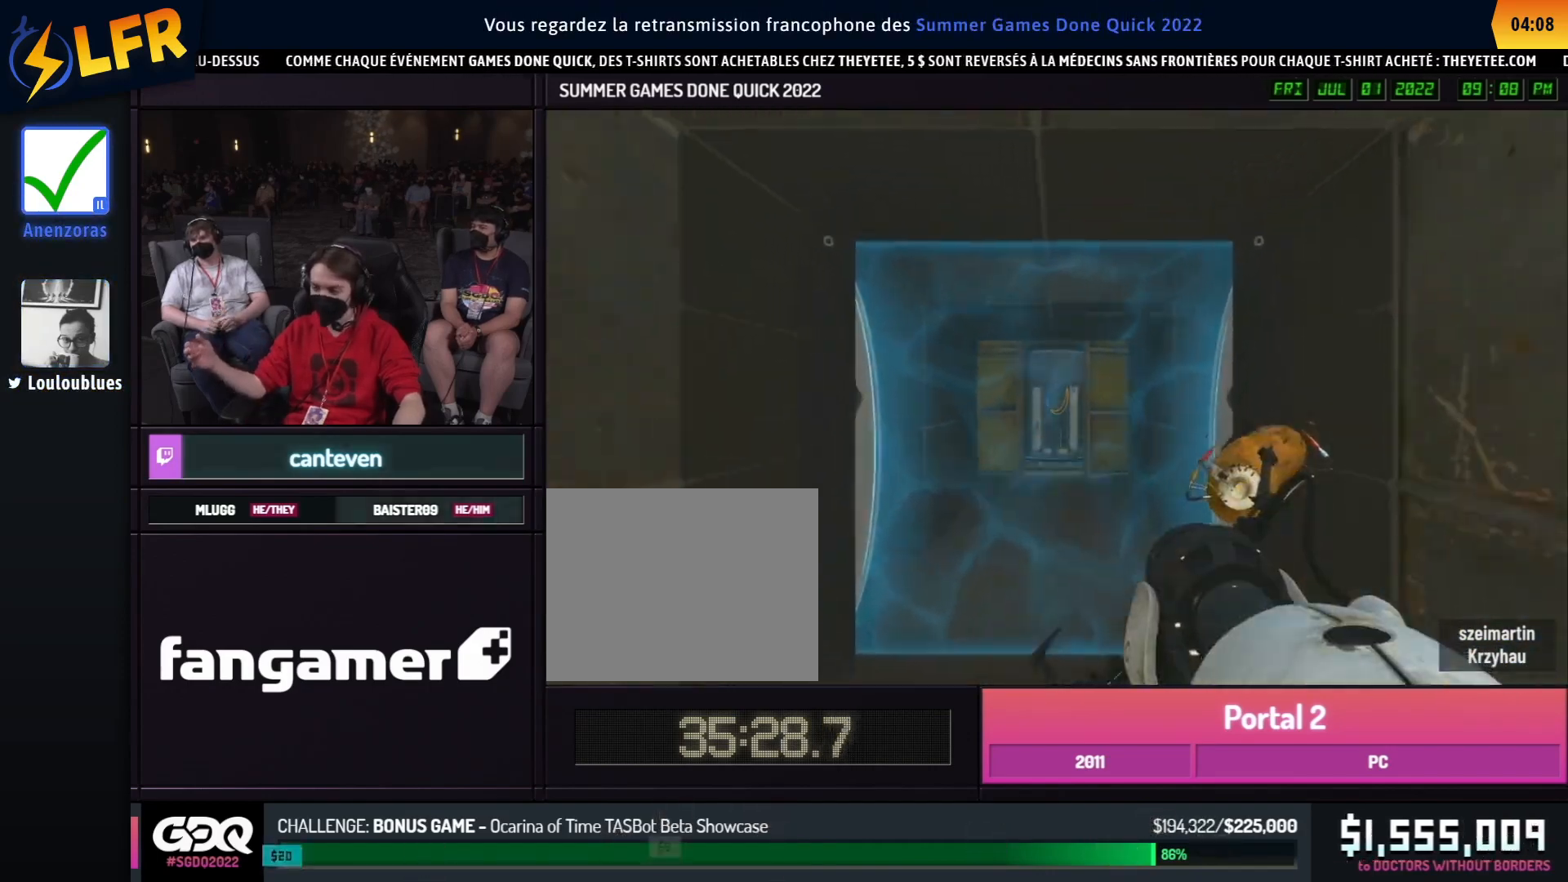
{"buttons": ["B"], "left_stick": "left", "right_stick": "center", "events": [[17, "left_stick", "up"], [33, "left_stick", "left"], [200, "left_stick", "right"], [483, "left_stick", "left"]]}
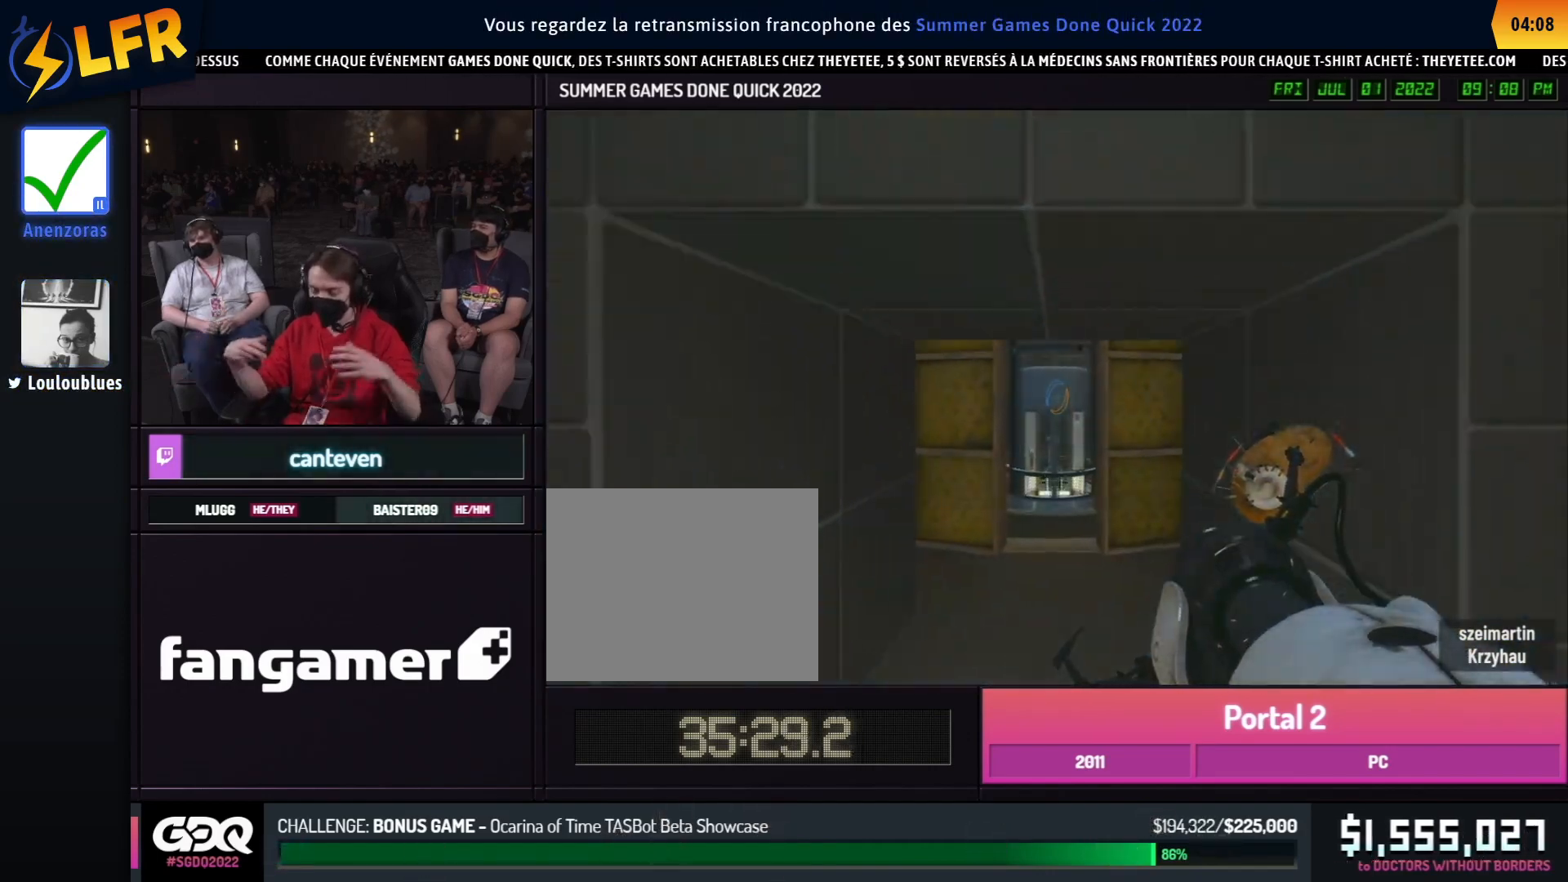
{"buttons": ["B"], "left_stick": "left", "right_stick": "center", "events": [[133, "A", "down"], [233, "A", "up"], [283, "left_stick", "right"], [483, "left_stick", "left"]]}